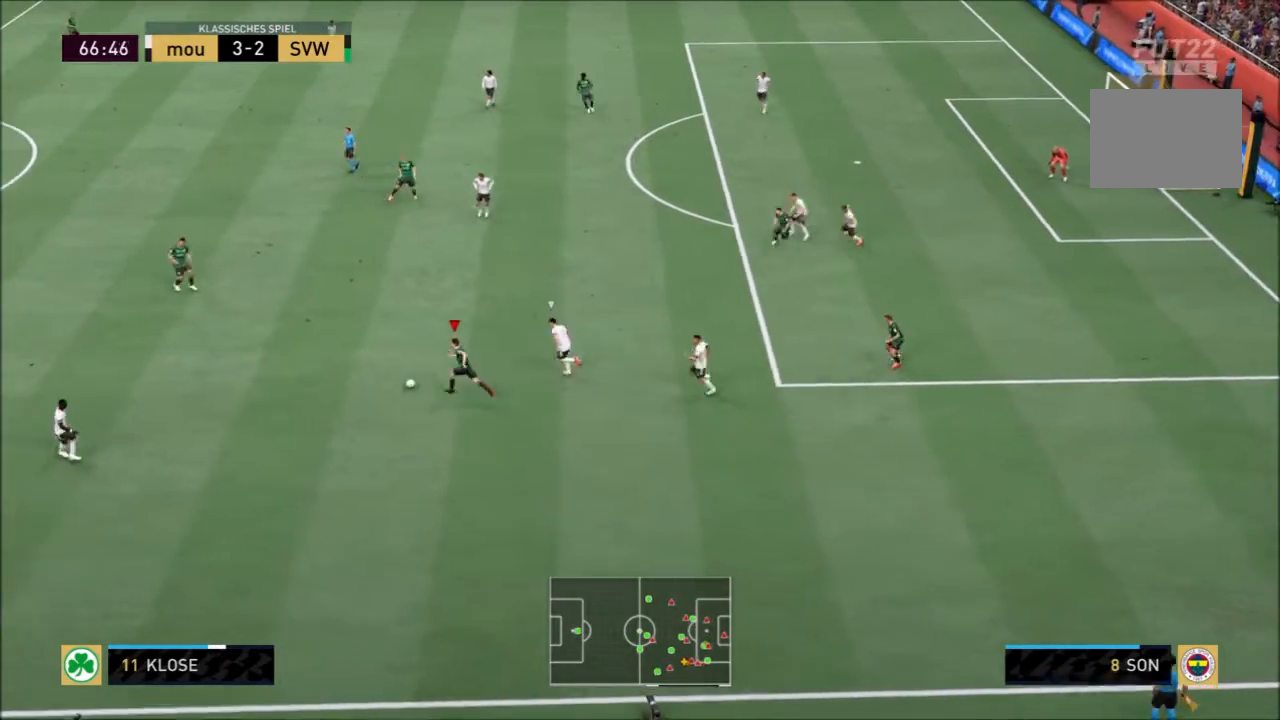
Gameplay with a controller (PlayStation layout); each line is a JSON object with the inputs held at the frame after it. "events" lists button and stick changes between this image and that frame as [ms after this image, input, new state], when the widget could be followed in between. Not read: L3 R3.
{"buttons": [], "left_stick": "up-left", "right_stick": "center", "events": [[66, "left_stick", "up-left"], [100, "right_stick", "center"], [167, "CROSS", "down"], [267, "CROSS", "up"]]}
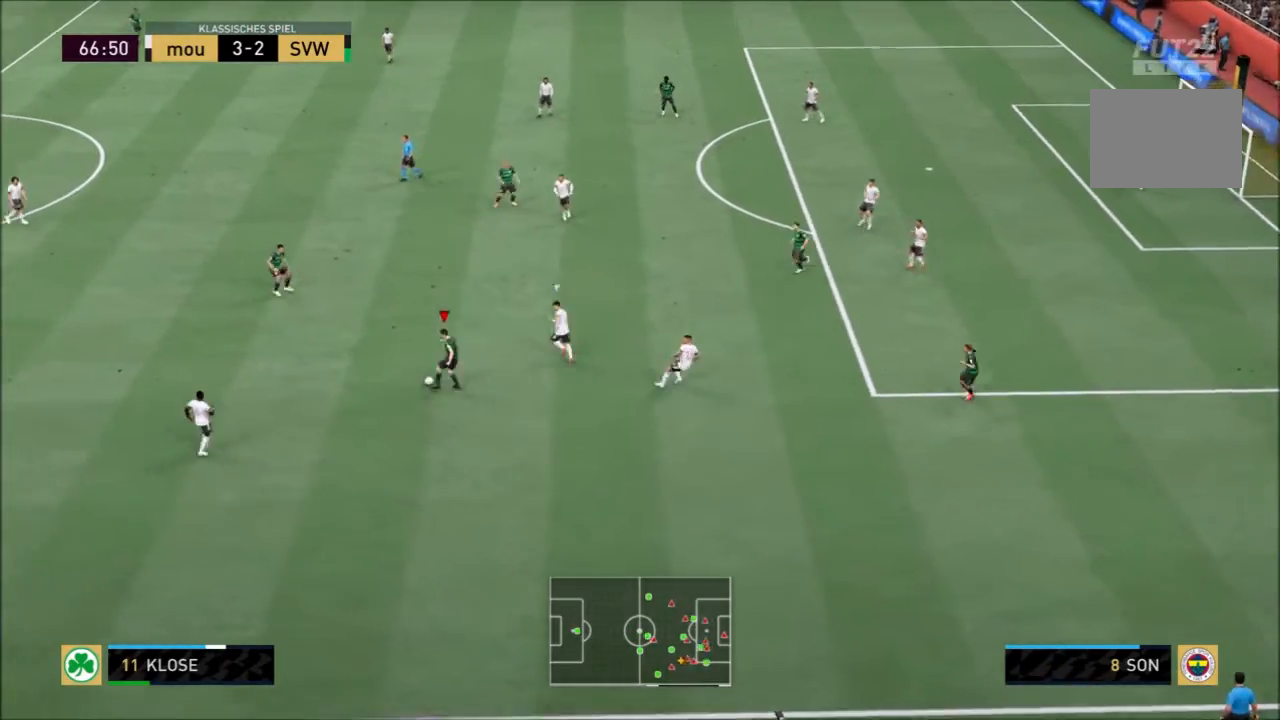
{"buttons": [], "left_stick": "up-right", "right_stick": "center", "events": [[67, "left_stick", "center"], [234, "left_stick", "up"], [501, "left_stick", "up-right"]]}
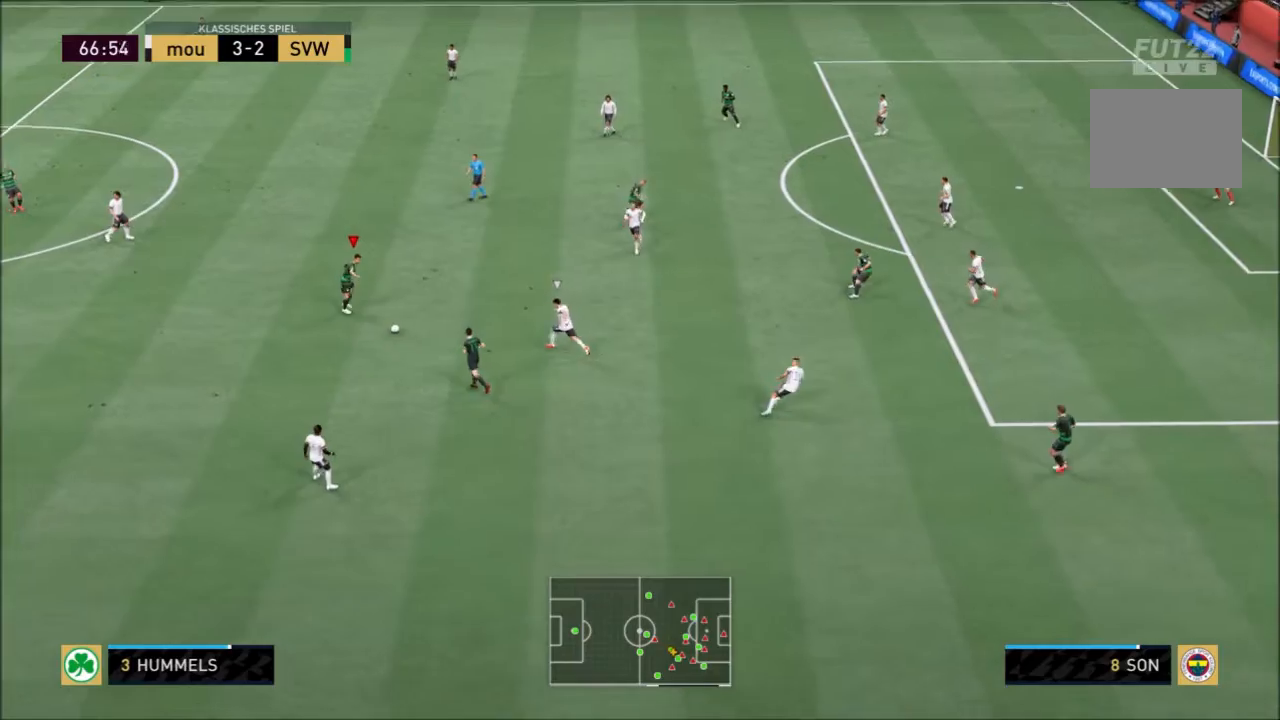
{"buttons": [], "left_stick": "up-right", "right_stick": "center", "events": [[267, "CROSS", "down"], [433, "CROSS", "up"]]}
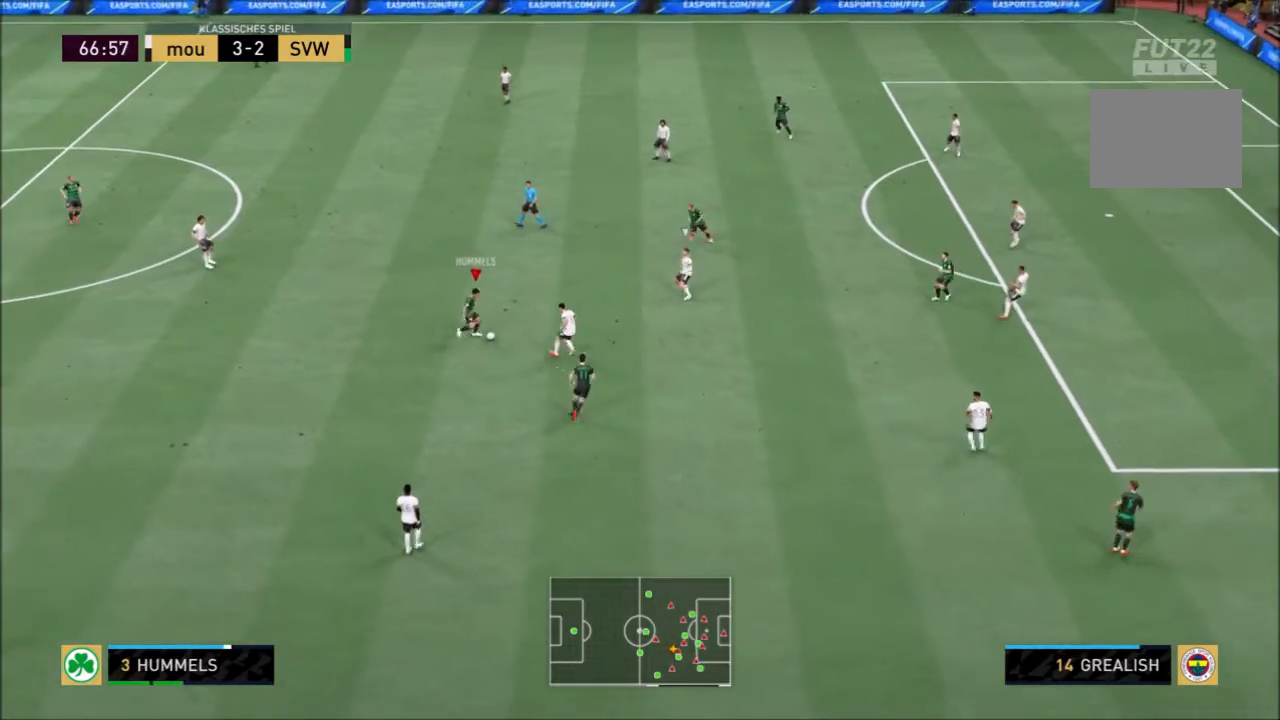
{"buttons": [], "left_stick": "right", "right_stick": "center", "events": [[434, "left_stick", "right"]]}
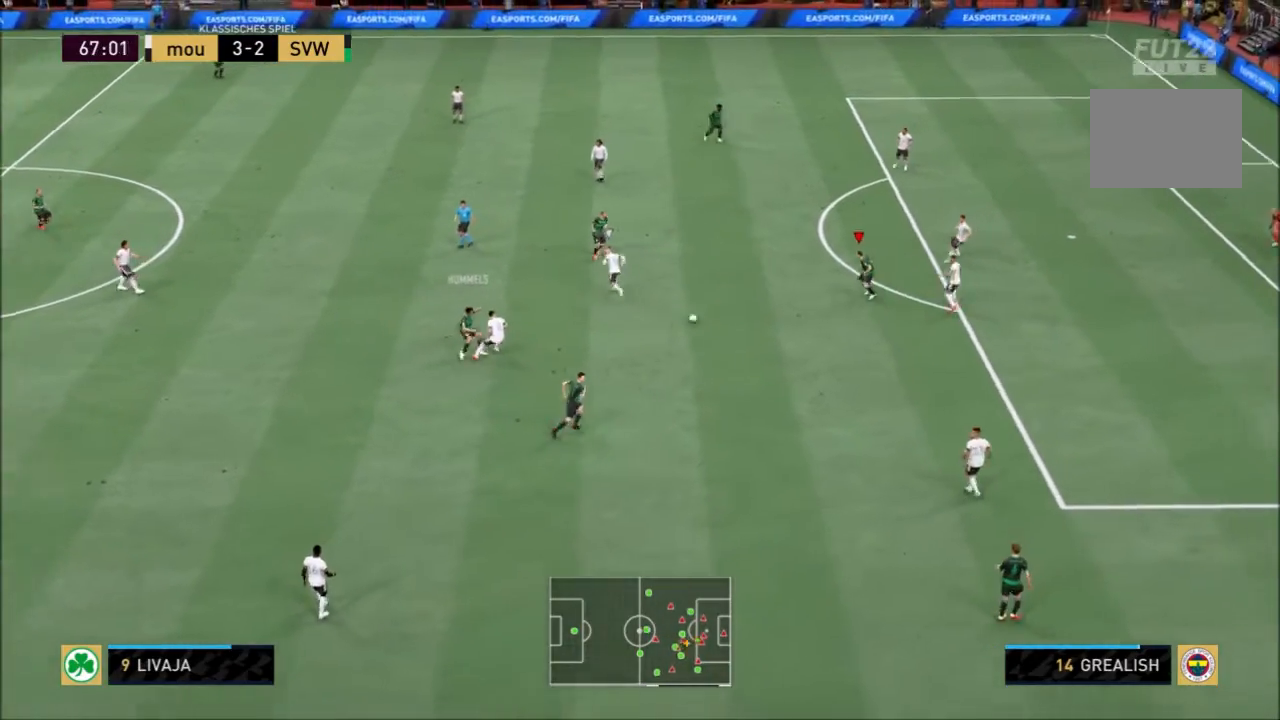
{"buttons": [], "left_stick": "up-left", "right_stick": "center", "events": [[33, "left_stick", "up-right"], [233, "left_stick", "up-left"], [267, "CROSS", "down"], [400, "CROSS", "up"]]}